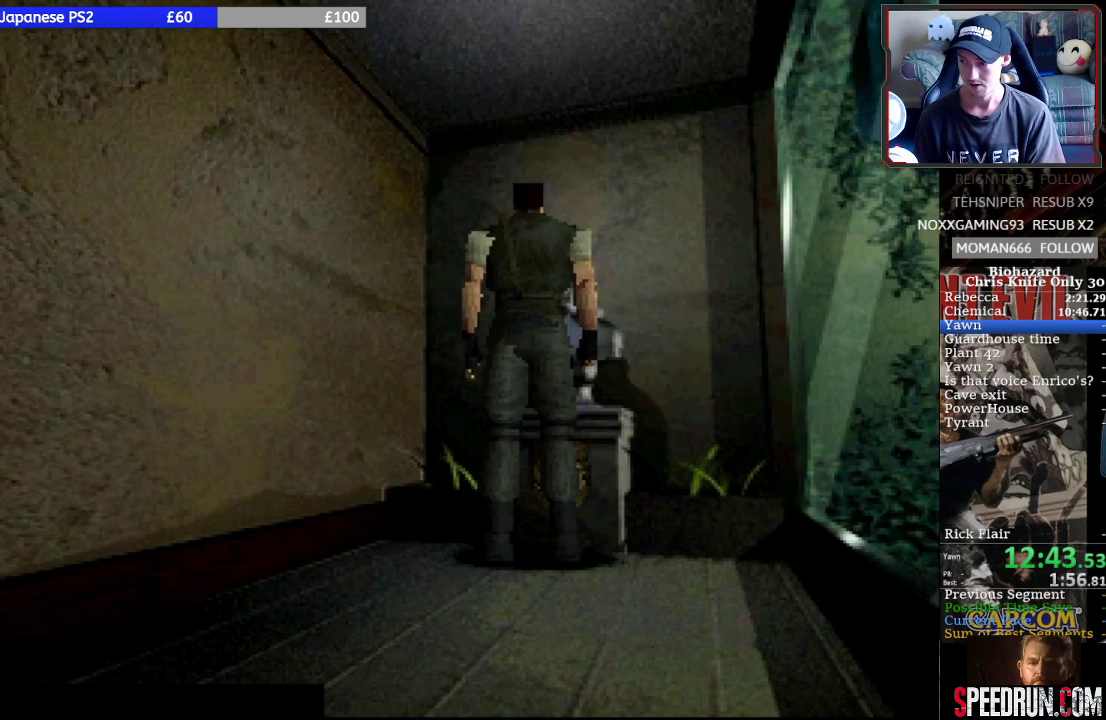
Gameplay with a controller (PlayStation layout); each line is a JSON object with the inputs held at the frame after it. "events" lists button and stick changes between this image and that frame as [ms after this image, input, new state], when the widget could be followed in between. Not read: L3 R3 left_stick right_stick.
{"buttons": [], "events": []}
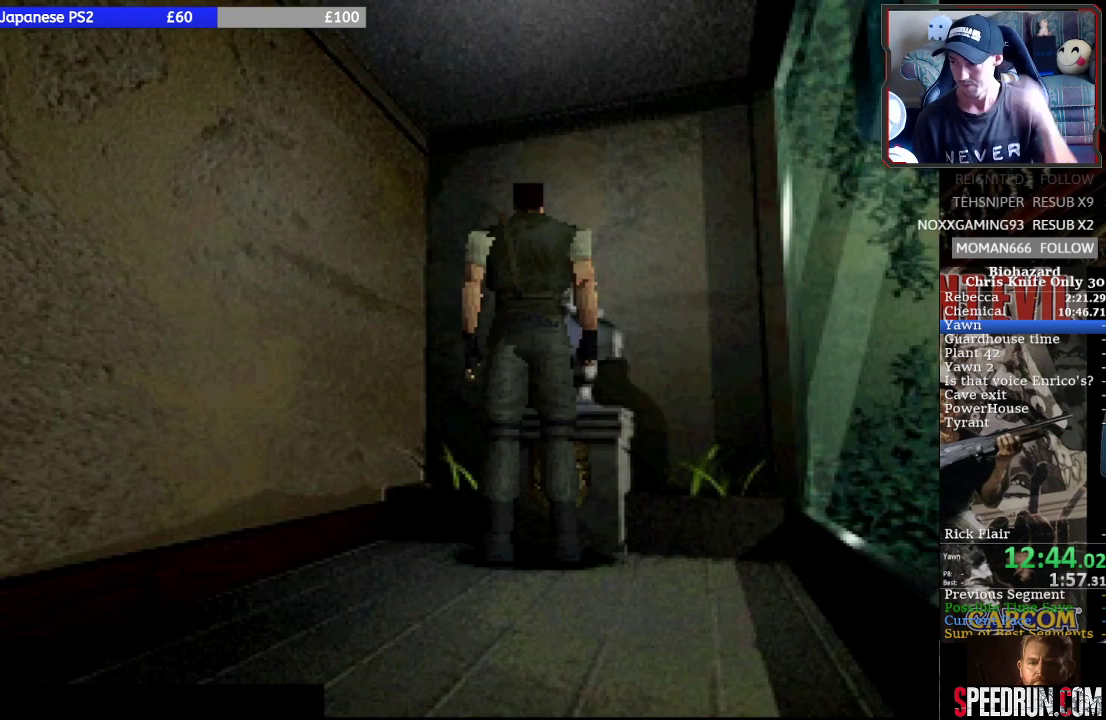
{"buttons": [], "events": []}
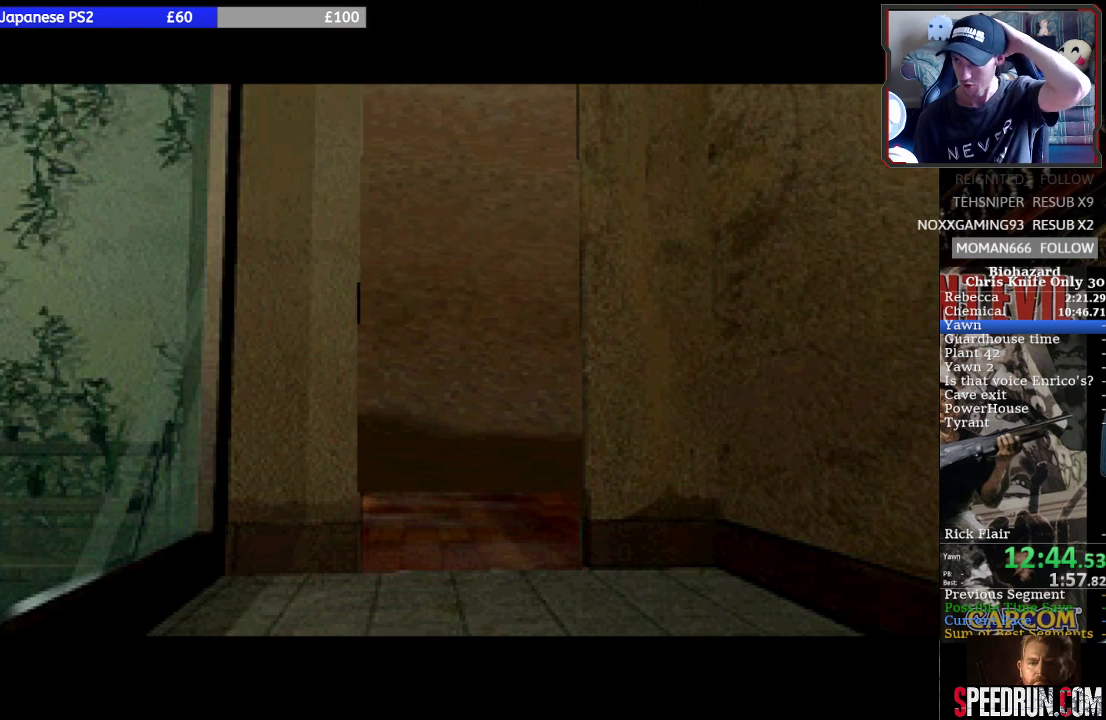
{"buttons": [], "events": []}
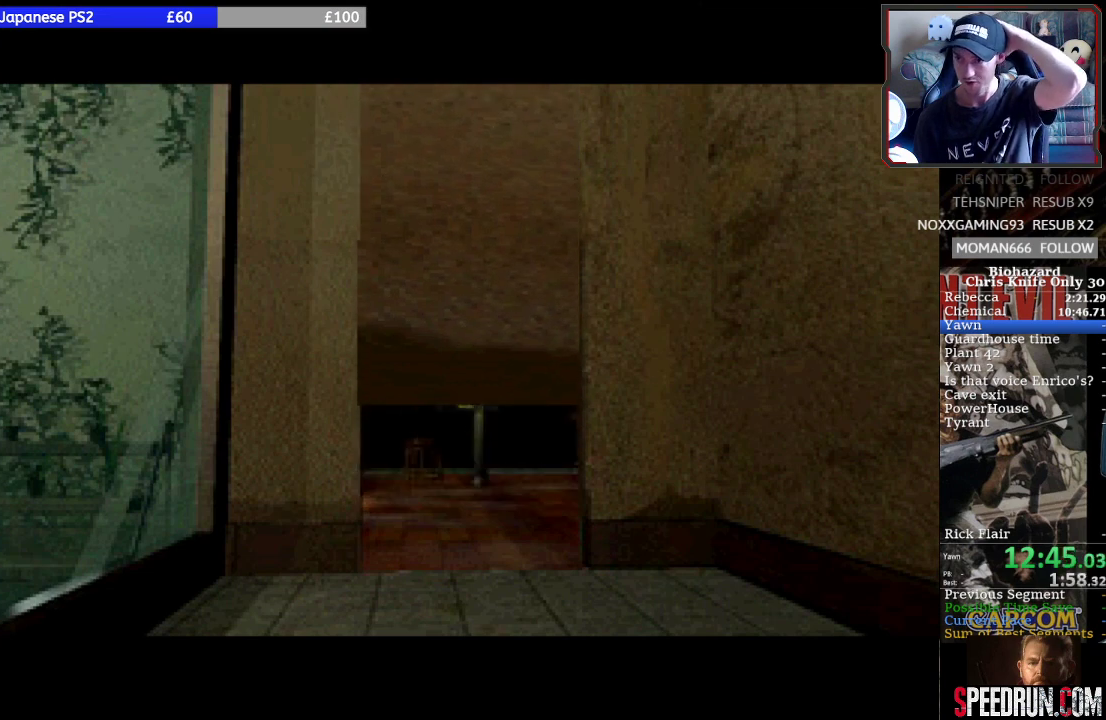
{"buttons": [], "events": []}
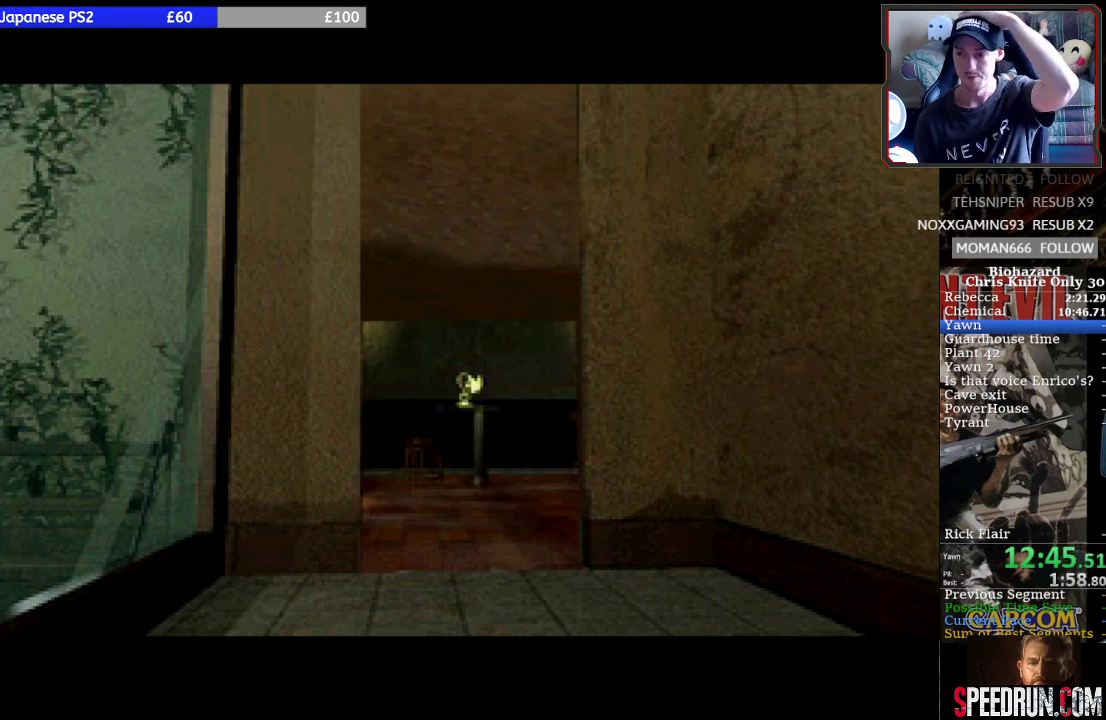
{"buttons": [], "events": []}
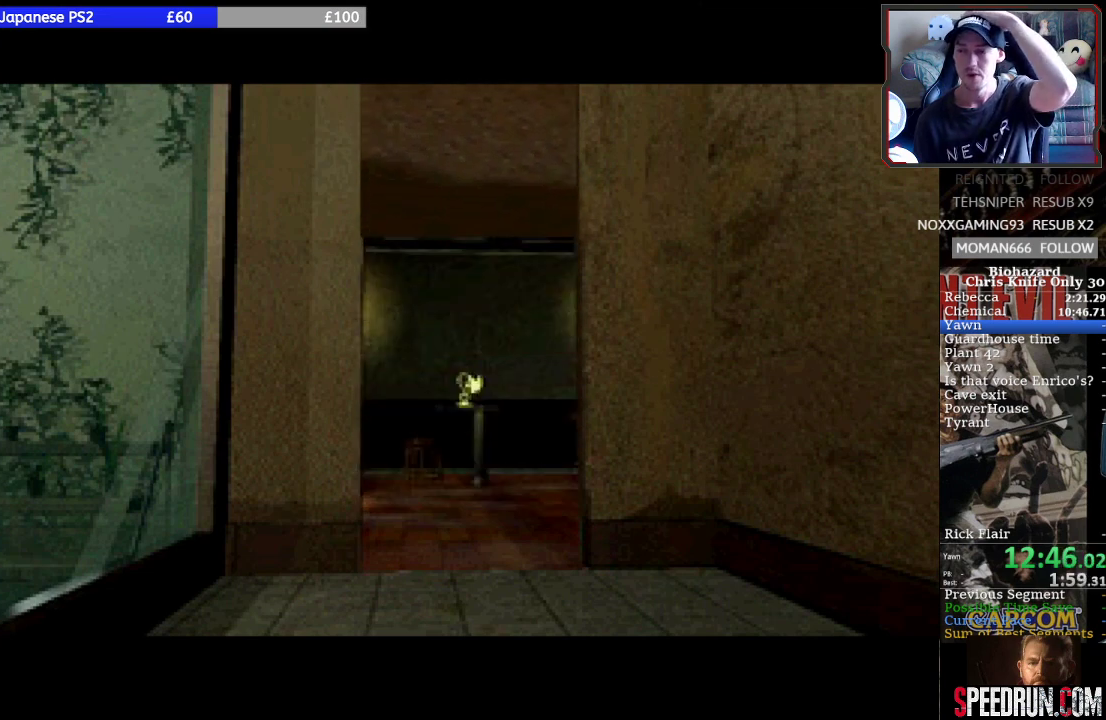
{"buttons": [], "events": []}
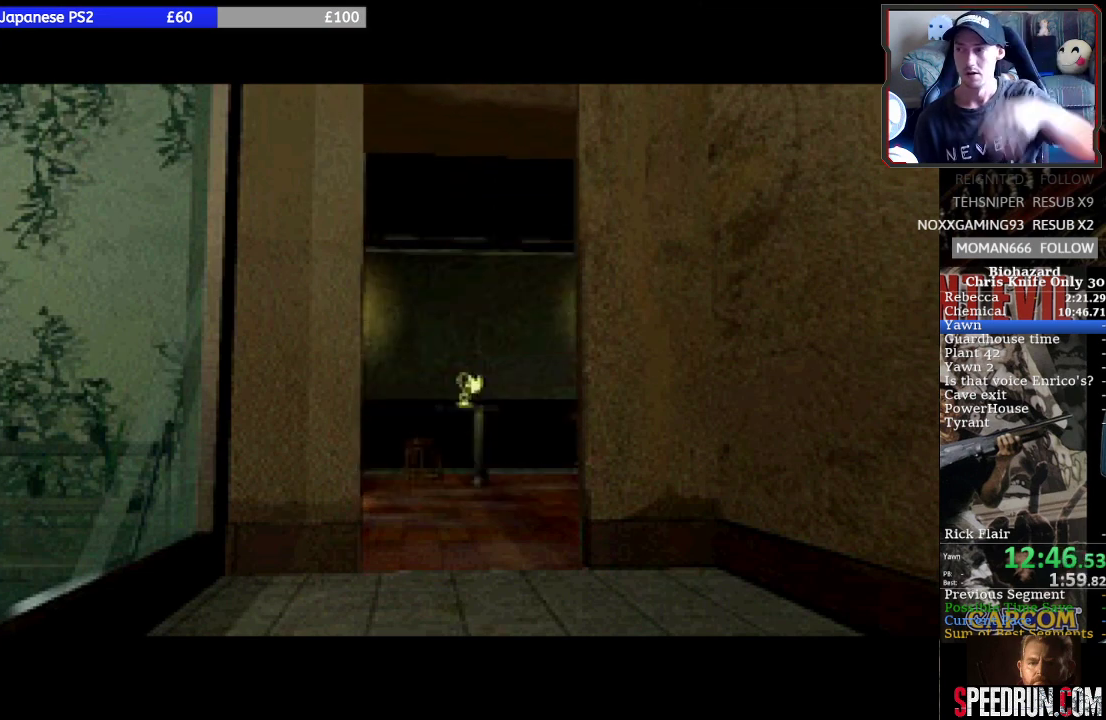
{"buttons": [], "events": []}
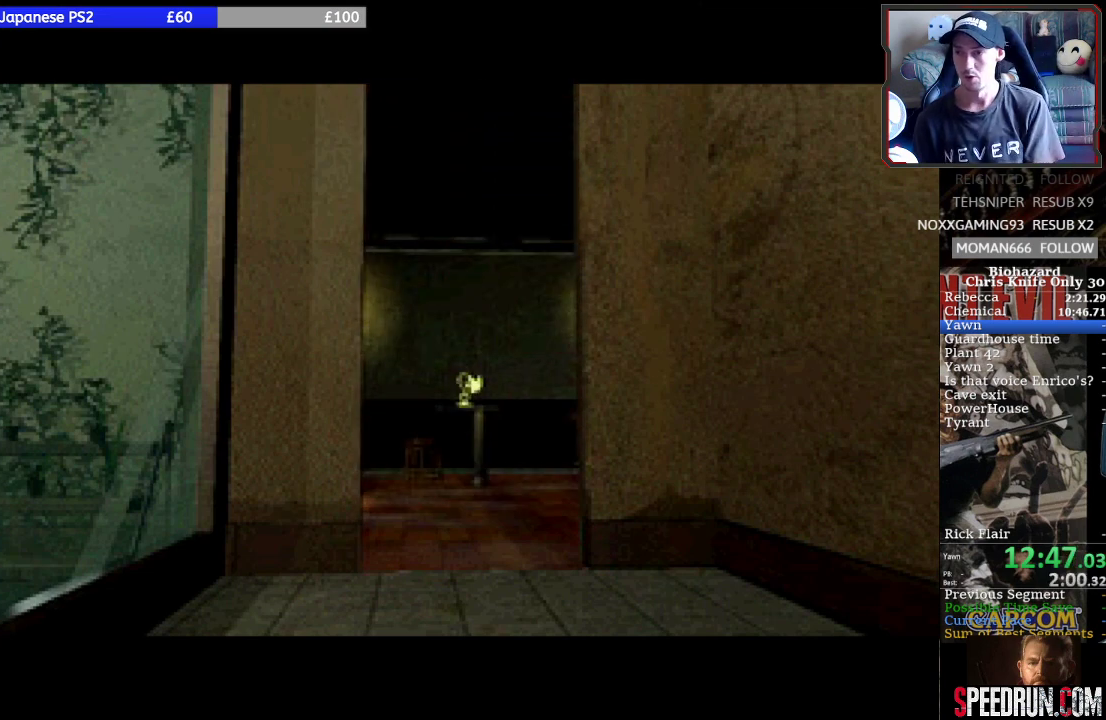
{"buttons": [], "events": [[300, "DPAD_LEFT", "down"], [433, "DPAD_LEFT", "up"]]}
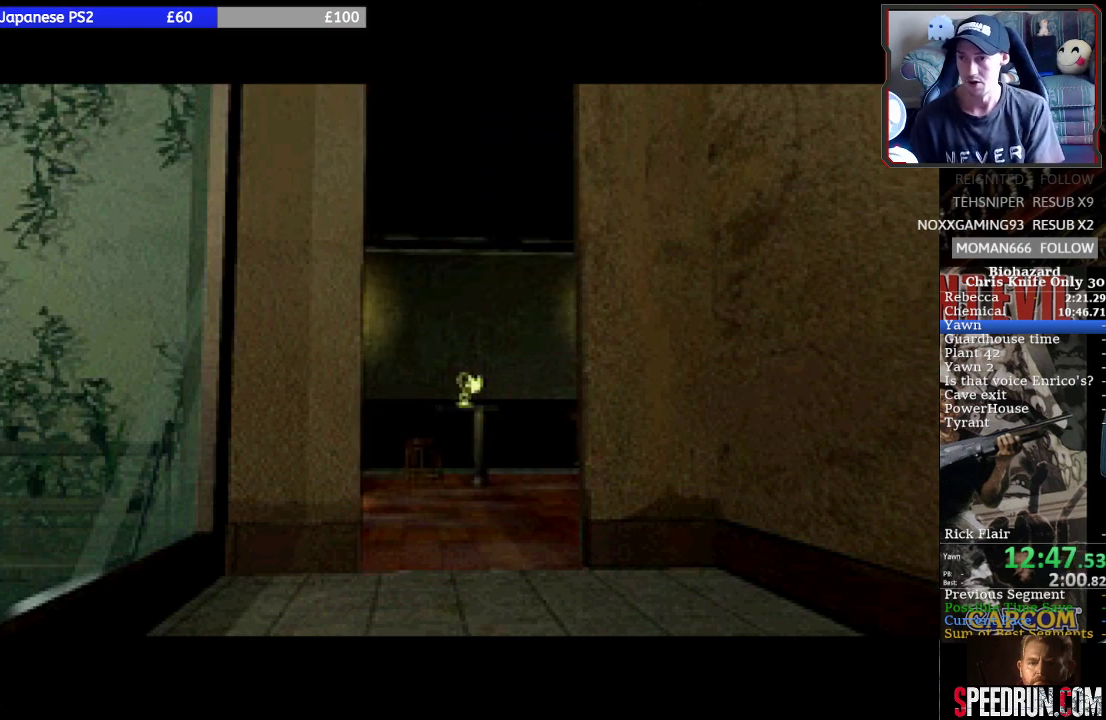
{"buttons": ["DPAD_LEFT"], "events": [[33, "DPAD_LEFT", "down"]]}
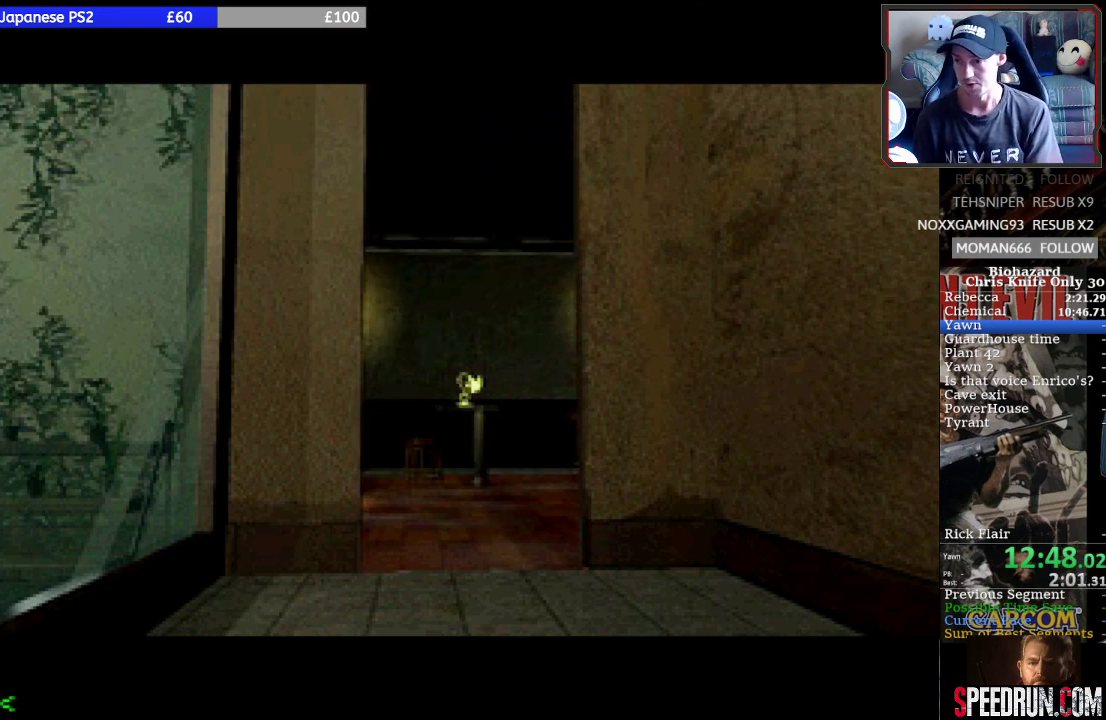
{"buttons": ["DPAD_LEFT"], "events": []}
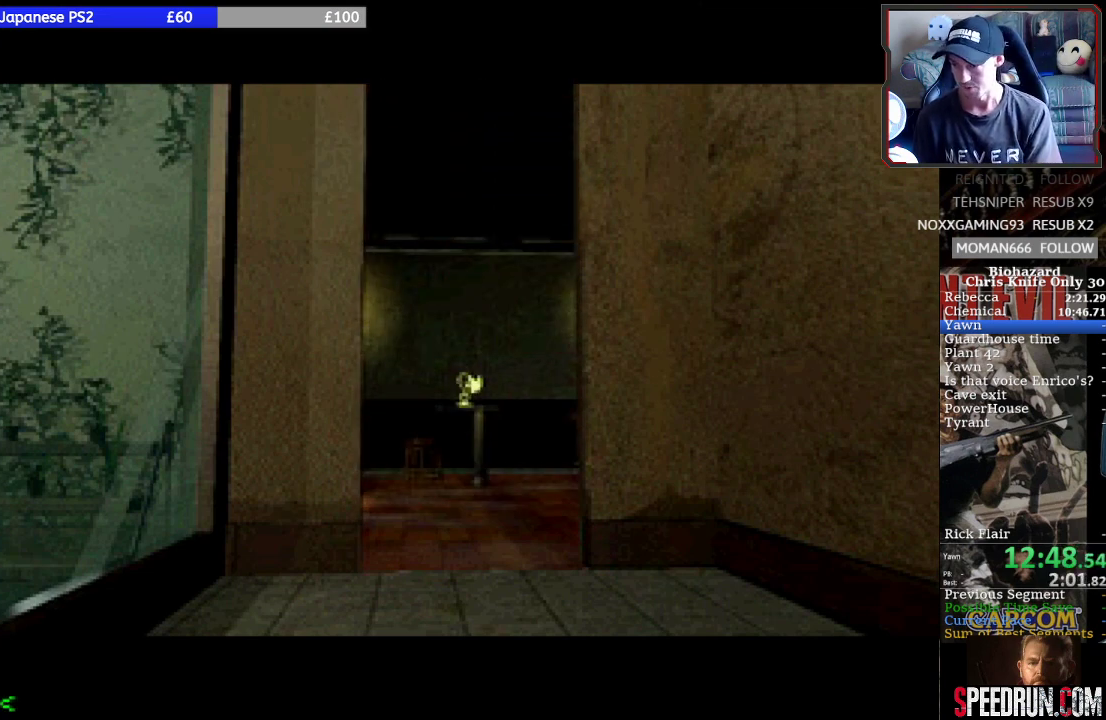
{"buttons": ["DPAD_LEFT"], "events": []}